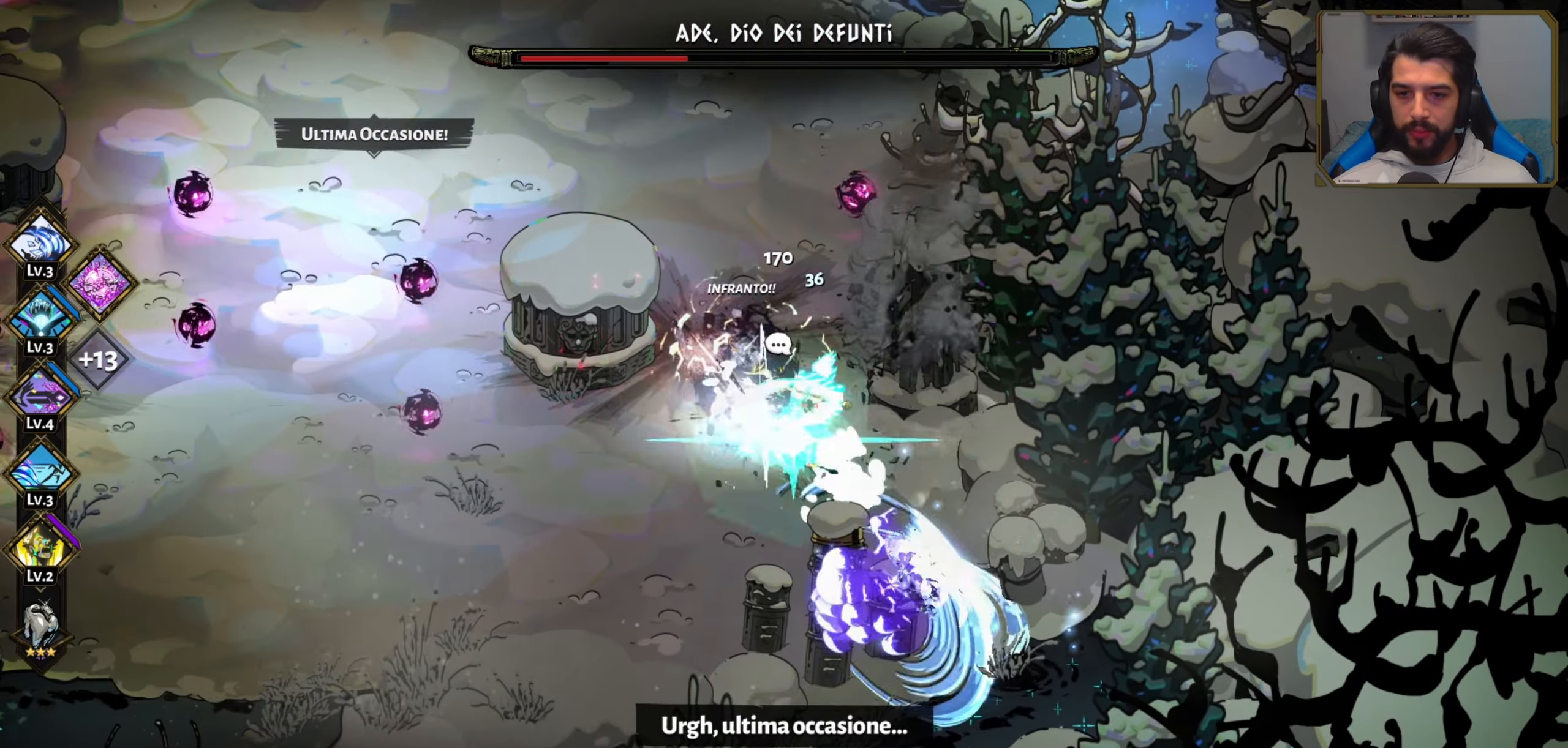
Gameplay with a controller (Xbox layout); each line is a JSON object with the inputs held at the frame after it. "events" lists button and stick changes between this image and that frame as [ms after this image, input, new state], when the widget could be followed in between. Not read: right_stick.
{"buttons": [], "left_stick": "up-left", "events": [[67, "X", "up"], [100, "left_stick", "left"], [150, "X", "down"], [167, "left_stick", "up-left"], [217, "X", "up"], [284, "X", "down"], [334, "X", "up"], [400, "left_stick", "center"], [484, "left_stick", "up-left"]]}
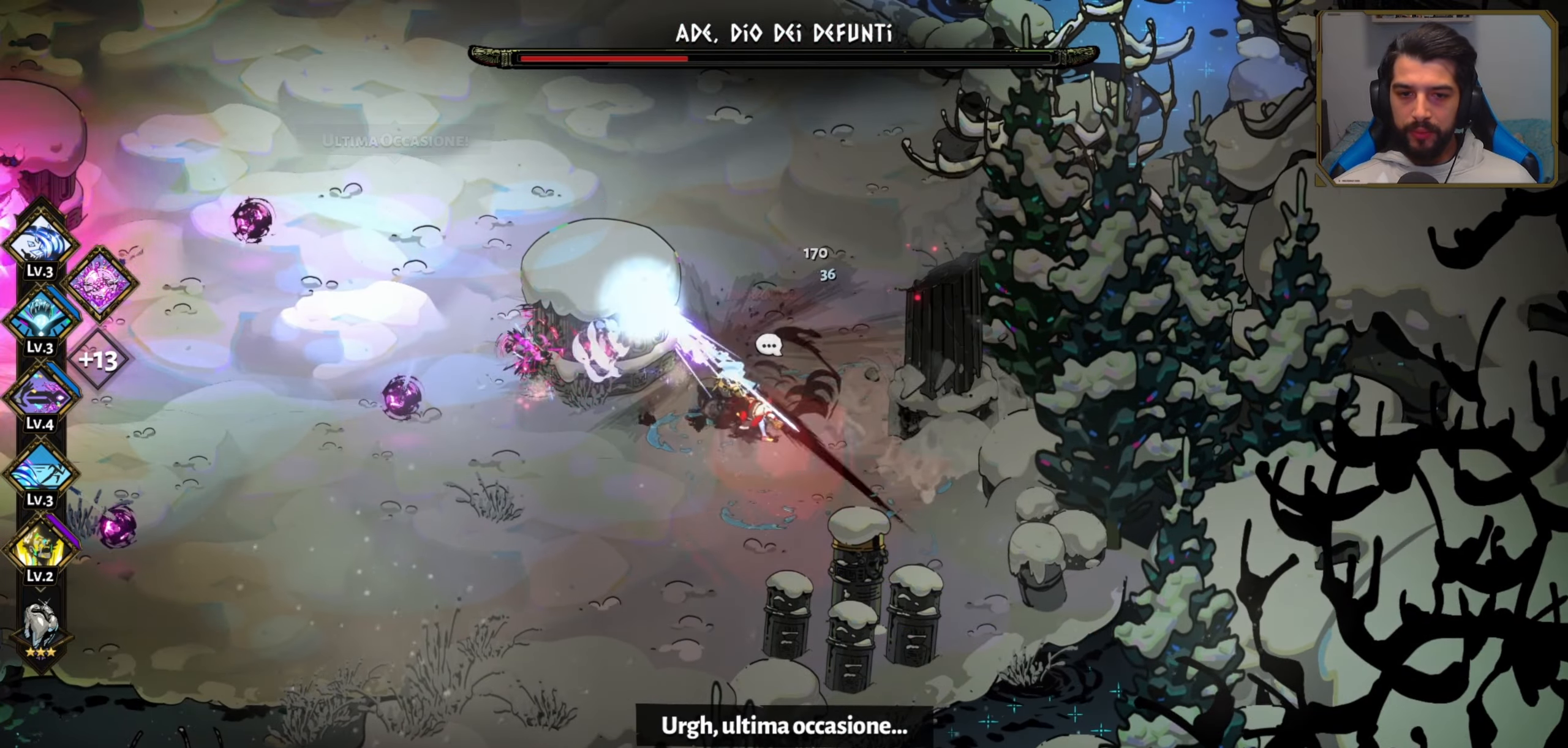
{"buttons": [], "left_stick": "left", "events": [[17, "A", "down"], [150, "A", "up"], [184, "left_stick", "up-right"], [250, "left_stick", "up-left"], [300, "left_stick", "left"]]}
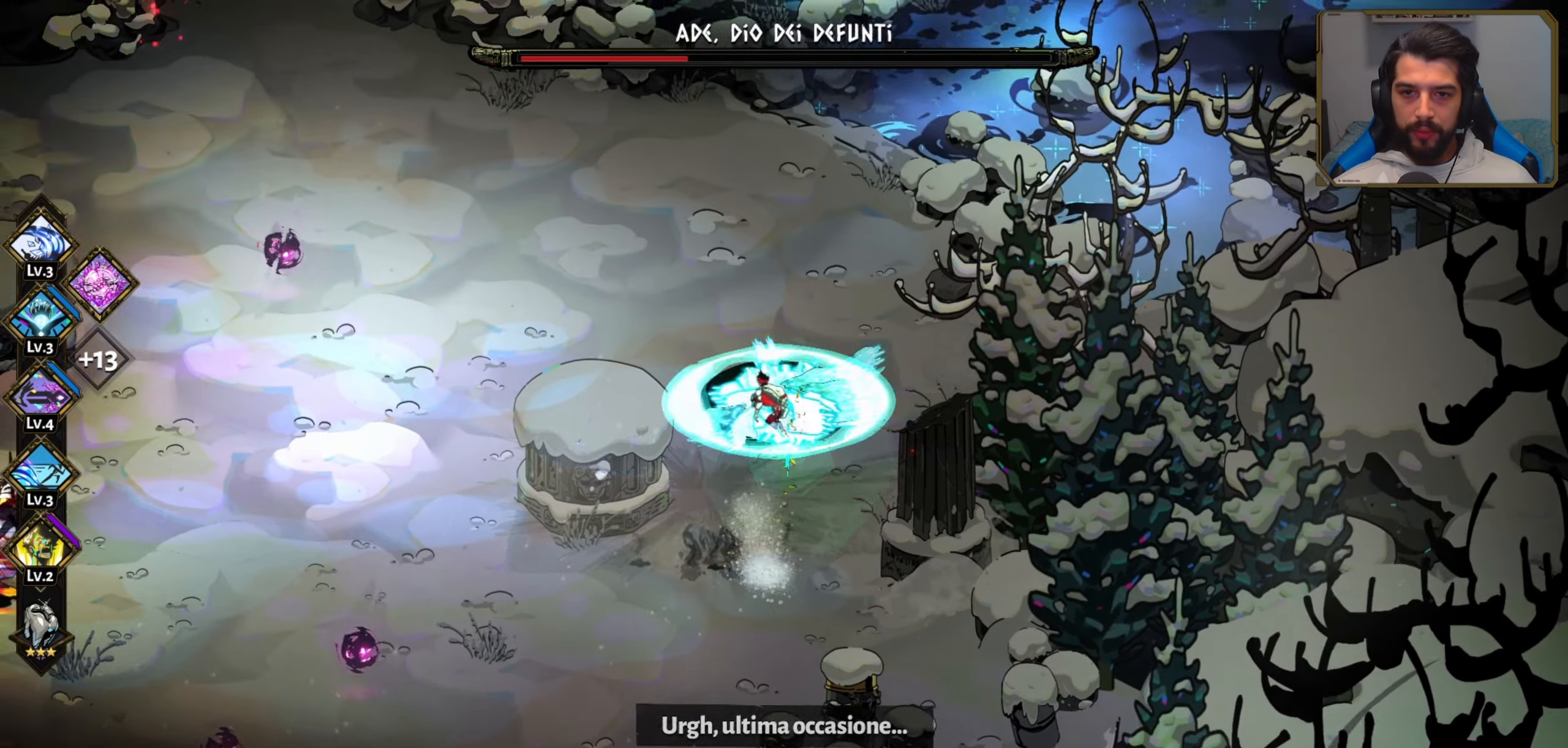
{"buttons": [], "left_stick": "left", "events": [[34, "A", "down"], [184, "A", "up"]]}
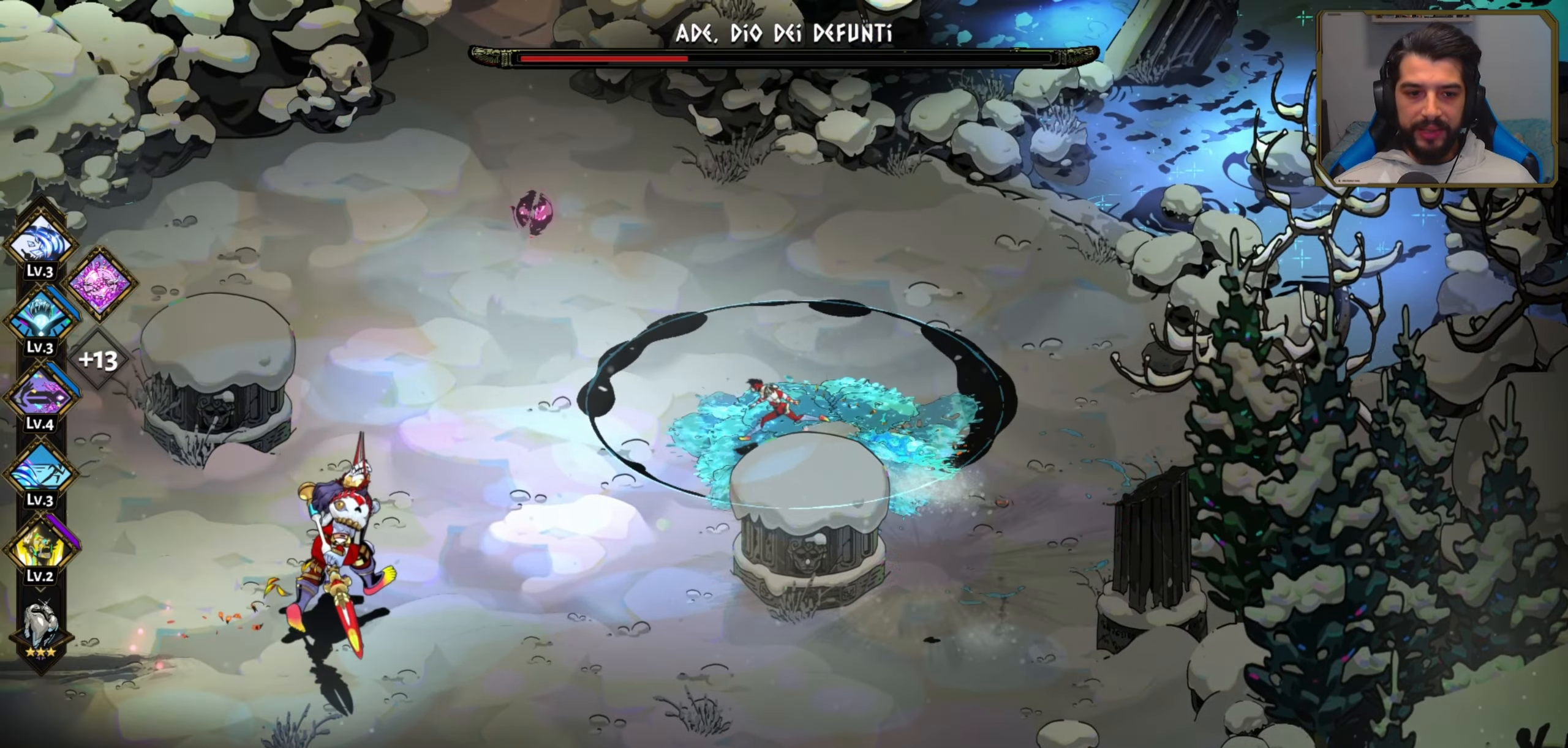
{"buttons": [], "left_stick": "center", "events": [[117, "left_stick", "down-left"], [200, "A", "down"], [250, "X", "down"], [284, "A", "up"], [367, "X", "up"], [417, "X", "down"], [467, "left_stick", "center"], [484, "X", "up"]]}
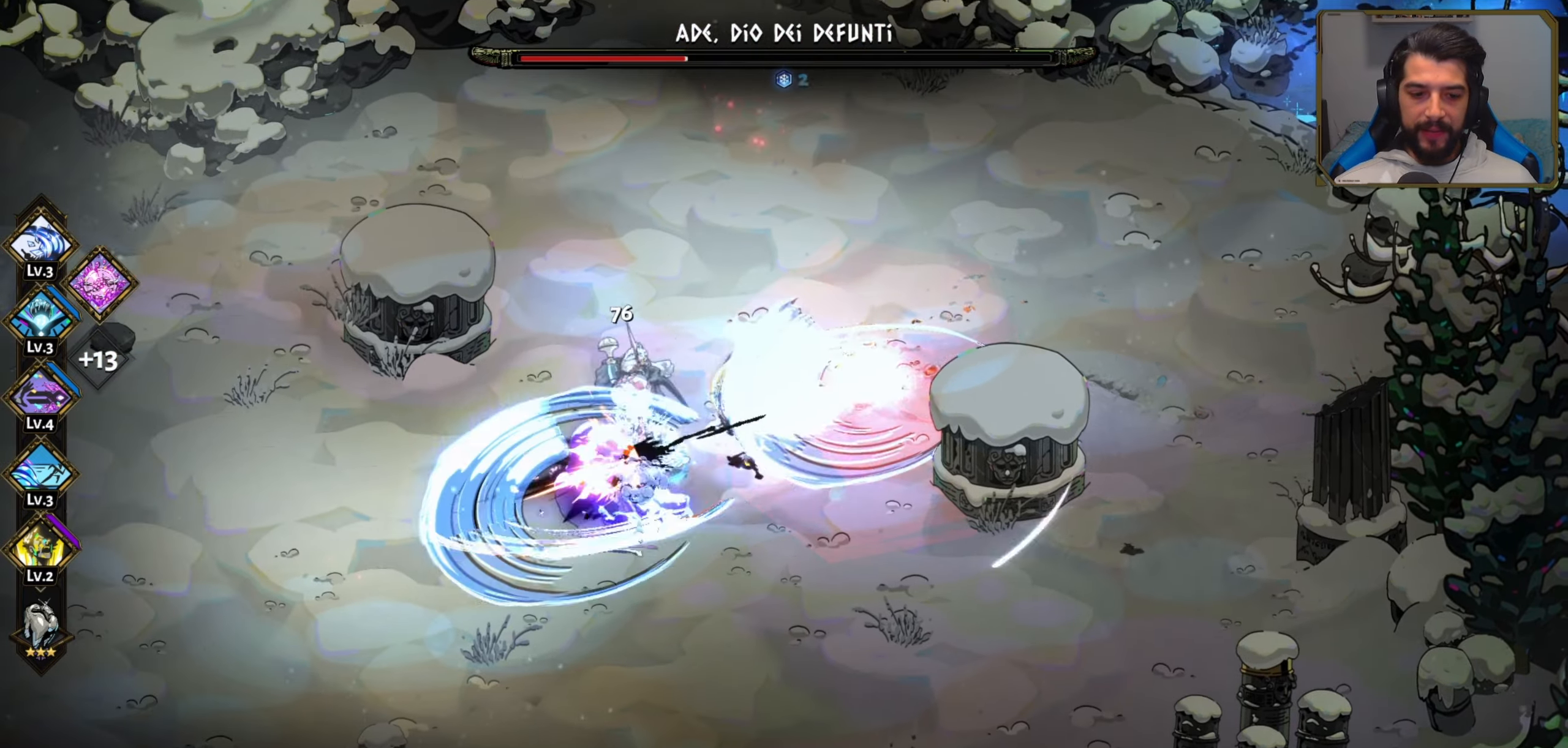
{"buttons": [], "left_stick": "down", "events": [[50, "X", "down"], [100, "left_stick", "down-left"], [134, "X", "up"], [334, "A", "down"], [417, "left_stick", "down"], [450, "A", "up"]]}
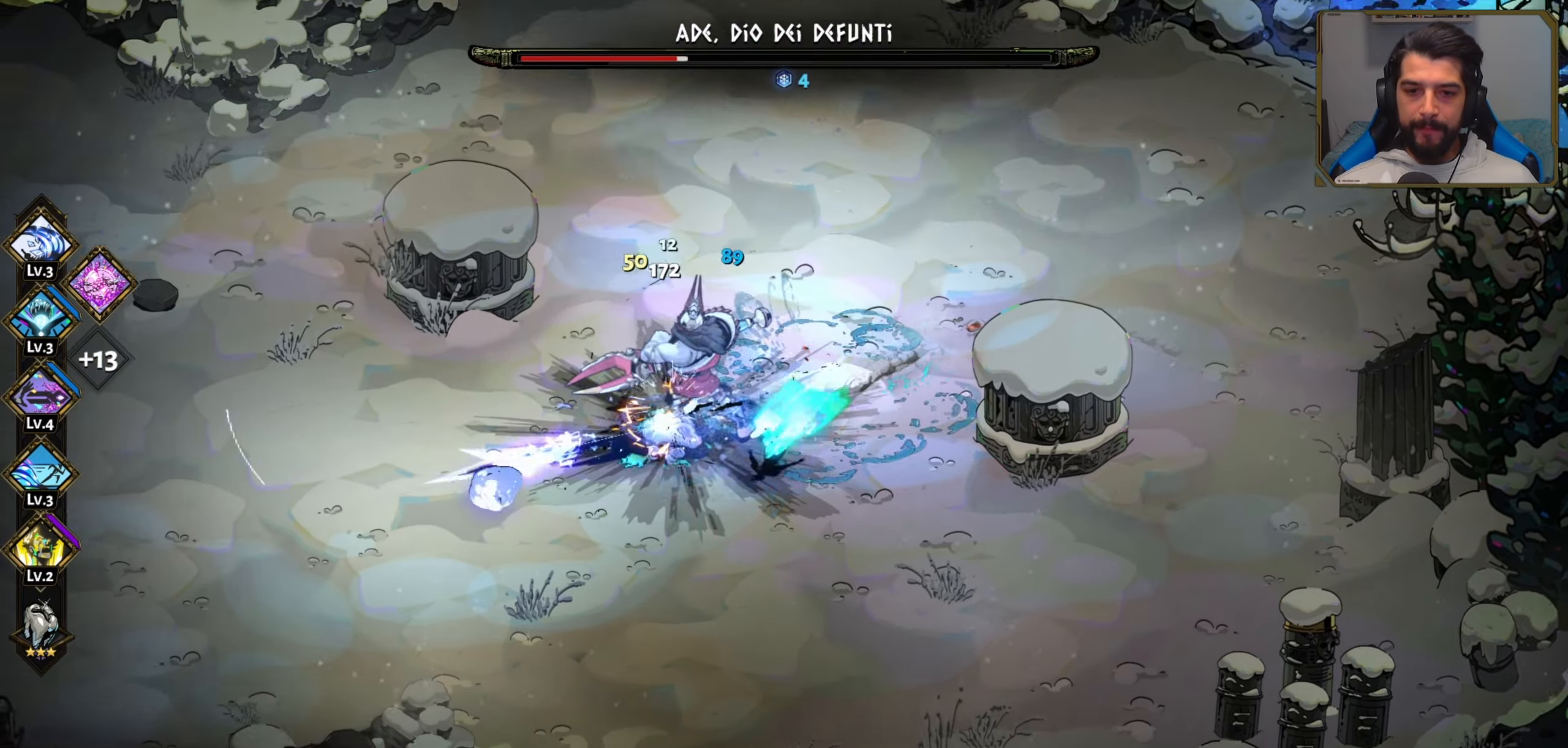
{"buttons": [], "left_stick": "up-left", "events": [[17, "A", "down"], [134, "A", "up"], [150, "left_stick", "down-left"], [184, "A", "down"], [267, "A", "up"], [334, "A", "down"], [433, "A", "up"], [483, "left_stick", "up-left"]]}
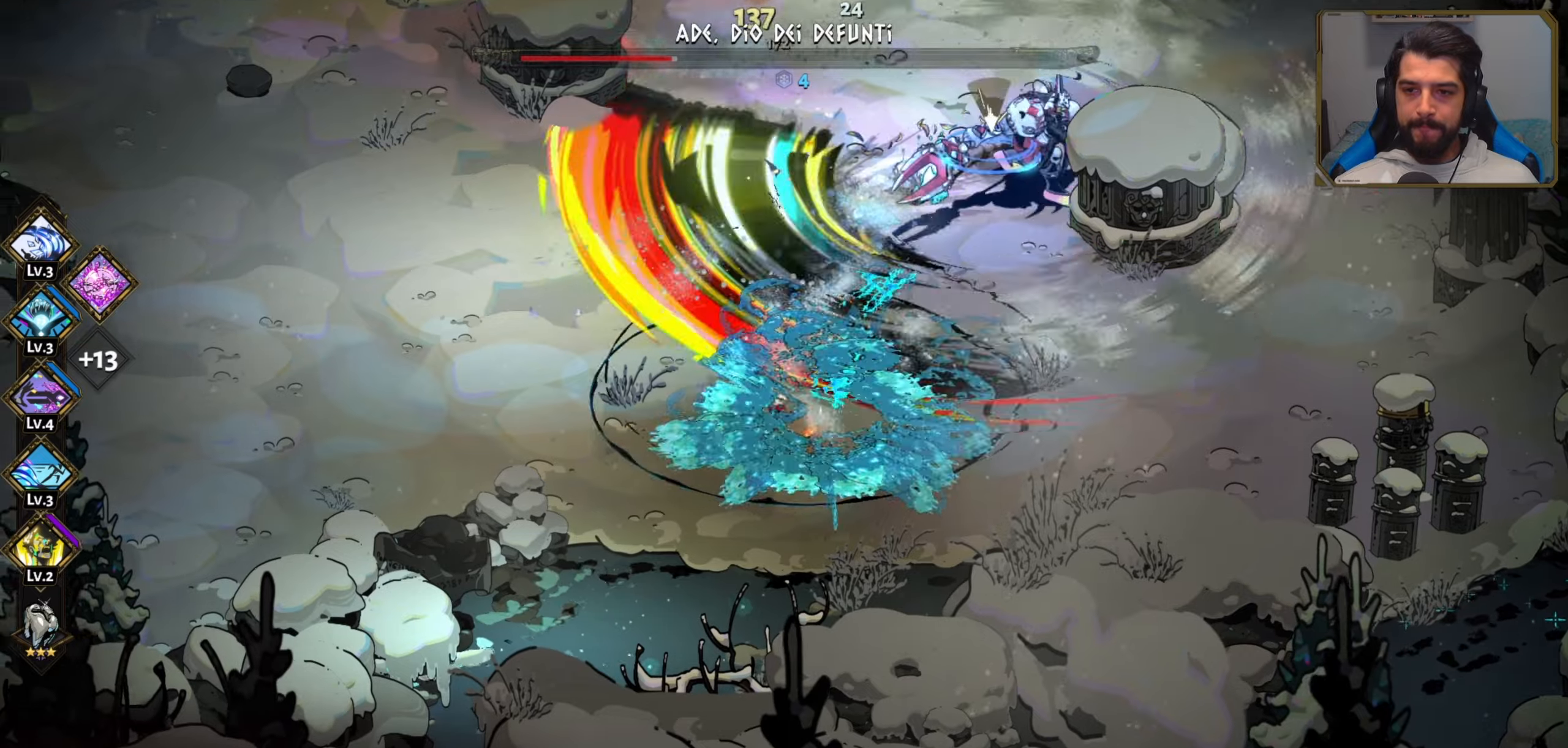
{"buttons": ["R2"], "left_stick": "up-right", "events": [[66, "left_stick", "up-right"], [183, "A", "down"], [316, "A", "up"], [416, "R2", "down"]]}
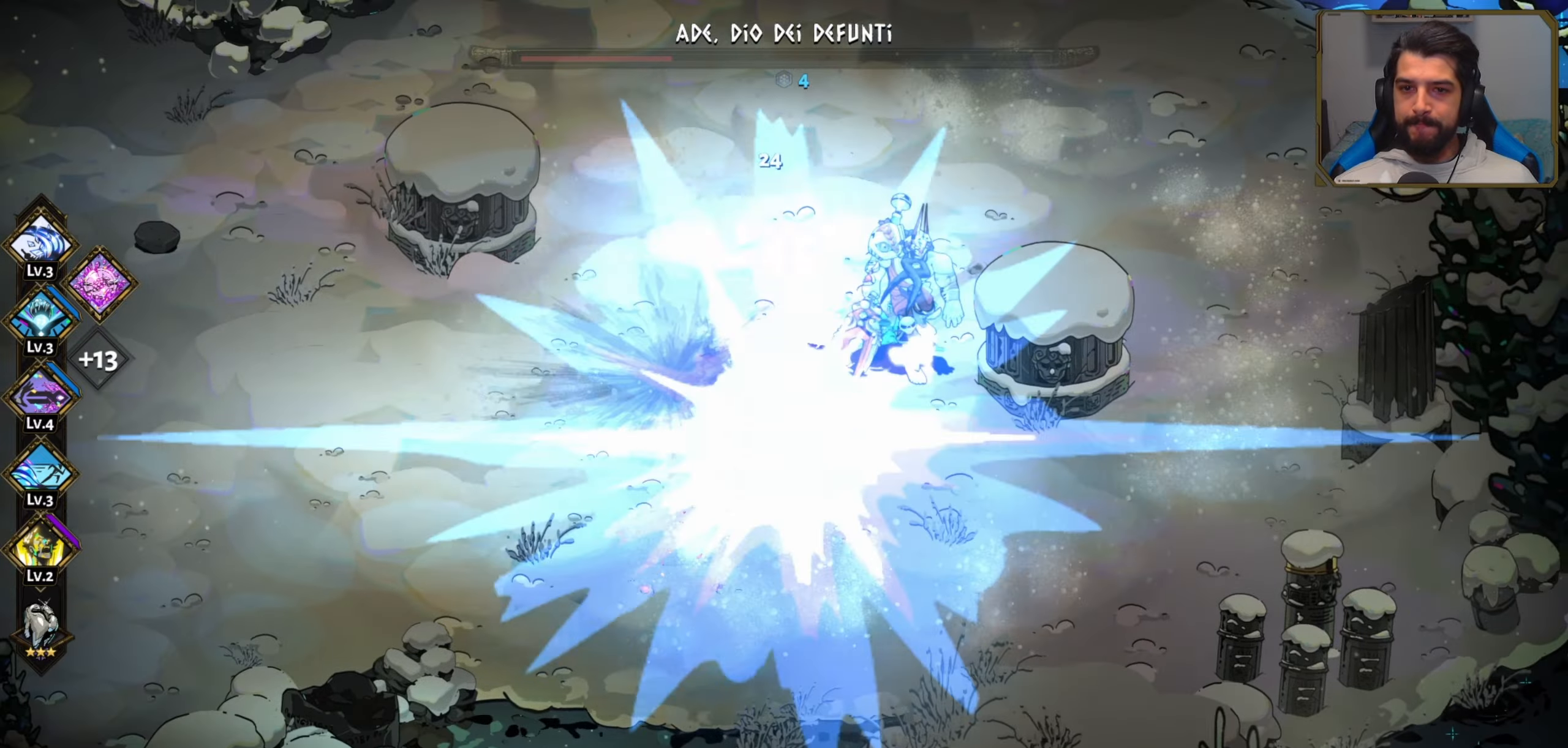
{"buttons": [], "left_stick": "up-left", "events": [[16, "R2", "up"], [266, "left_stick", "up"], [383, "left_stick", "up-left"]]}
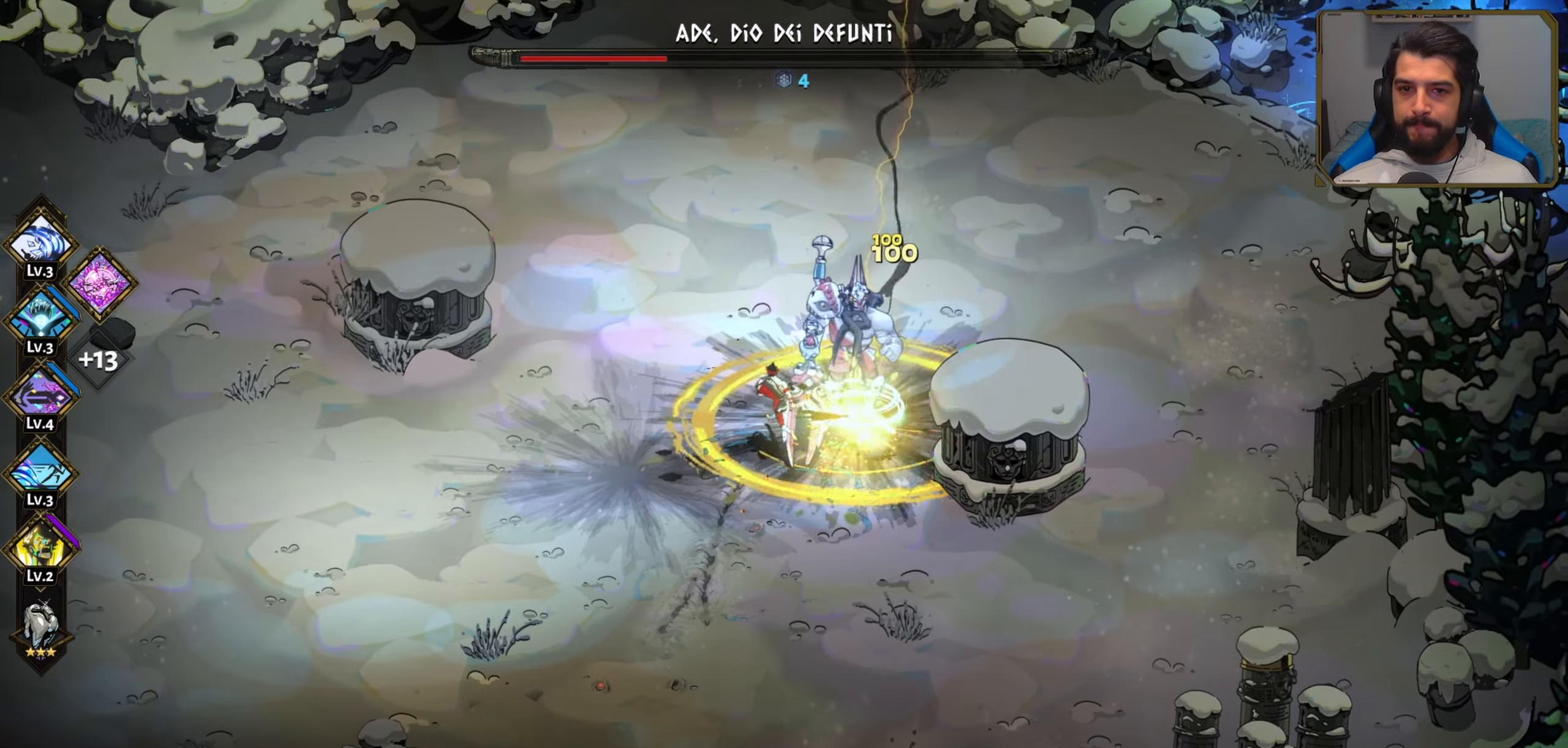
{"buttons": [], "left_stick": "down-left", "events": [[100, "left_stick", "down-left"], [333, "A", "down"], [466, "A", "up"]]}
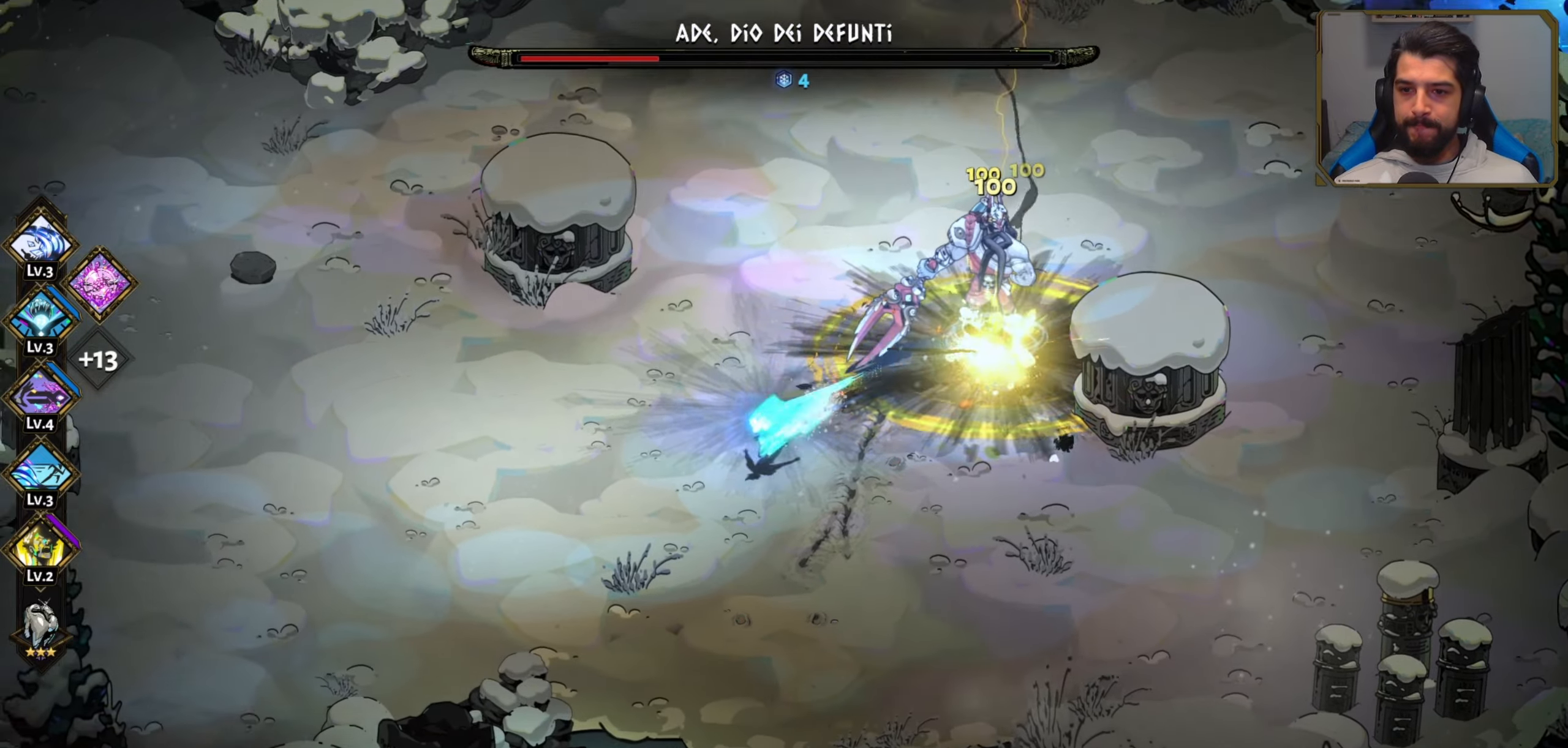
{"buttons": [], "left_stick": "up-right", "events": [[250, "B", "down"], [250, "left_stick", "right"], [316, "B", "up"], [333, "left_stick", "up-right"], [400, "B", "down"], [466, "B", "up"]]}
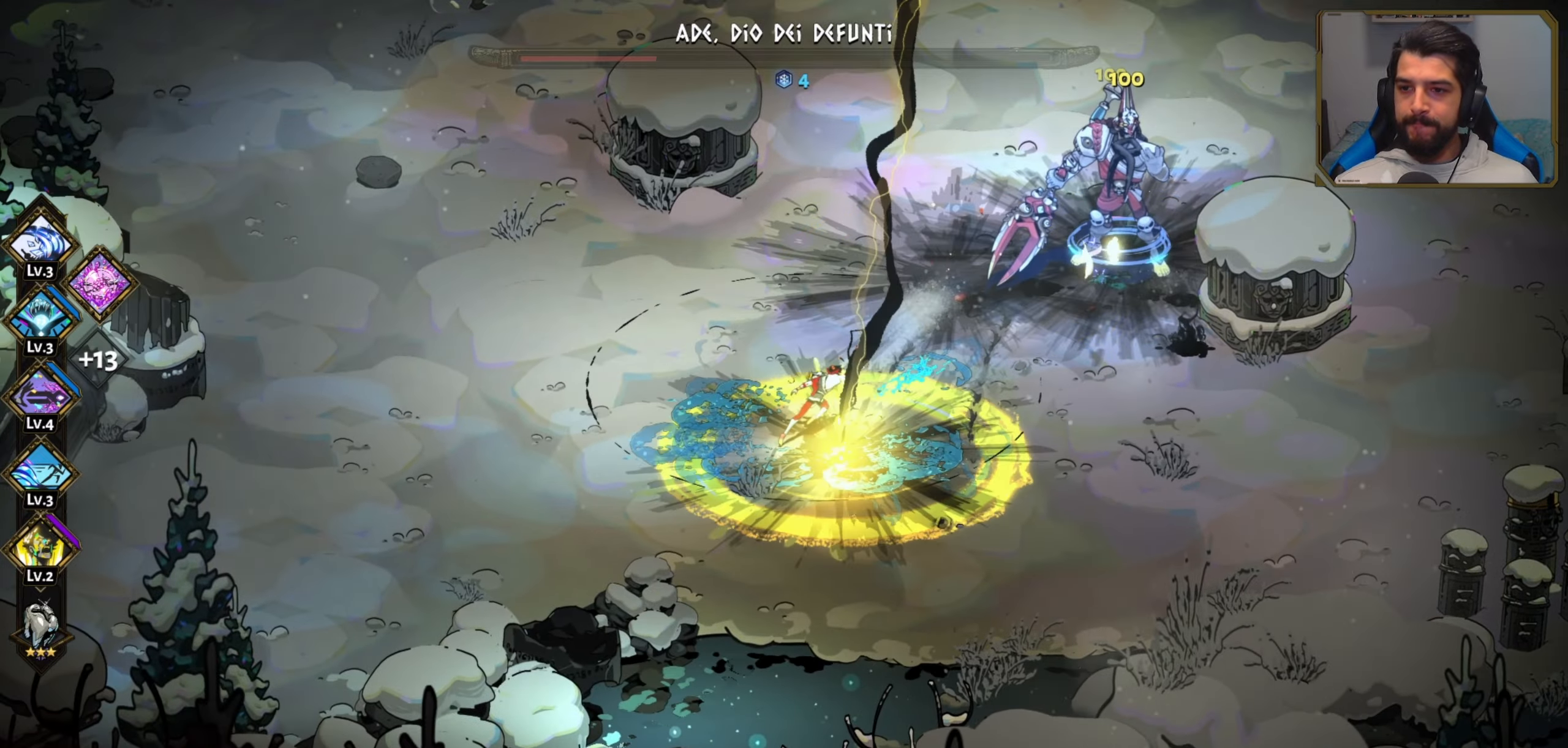
{"buttons": [], "left_stick": "up-right", "events": [[33, "B", "down"], [83, "B", "up"], [150, "B", "down"], [200, "B", "up"], [266, "B", "down"], [350, "B", "up"], [416, "B", "down"], [483, "B", "up"]]}
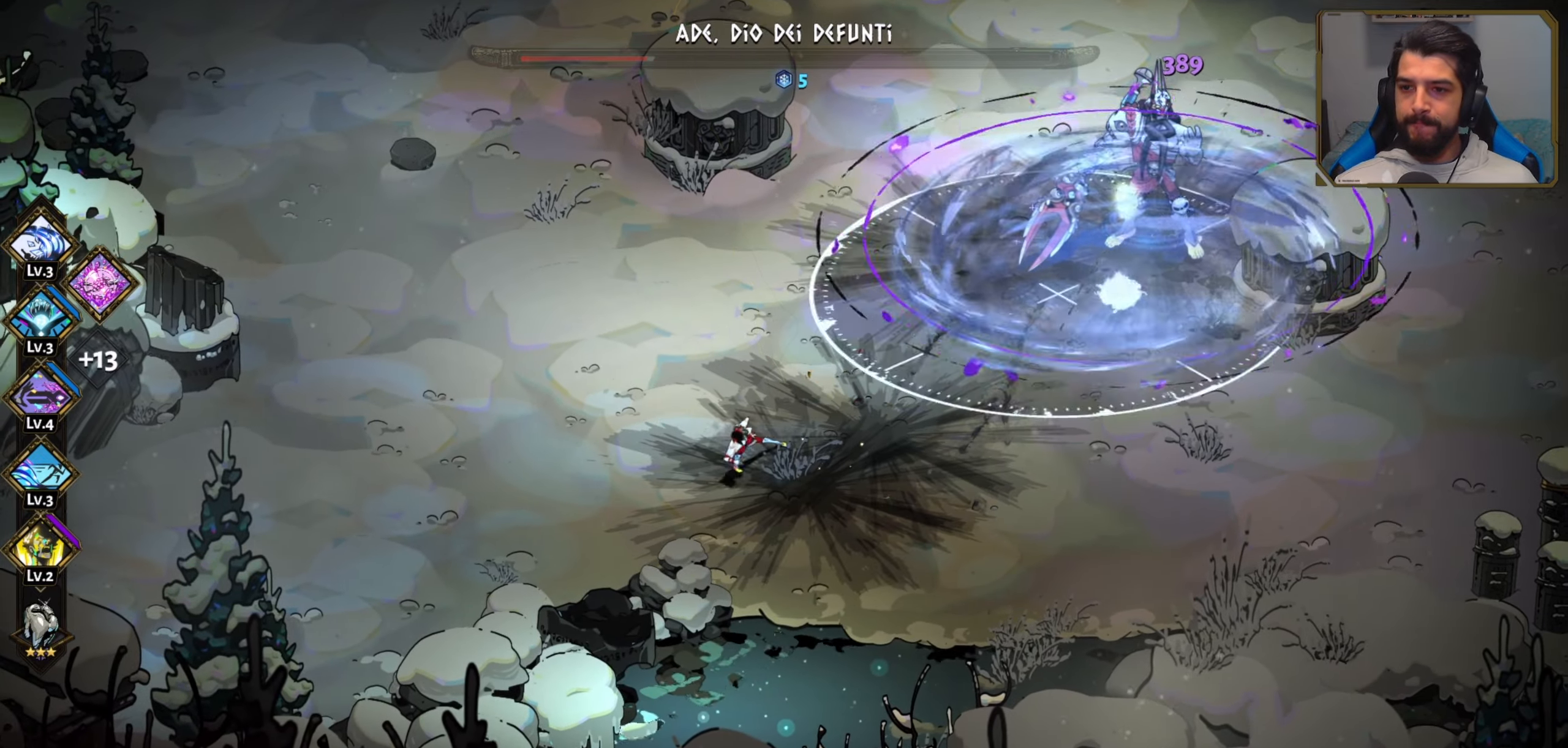
{"buttons": [], "left_stick": "up-right", "events": [[33, "B", "down"], [100, "B", "up"], [166, "B", "down"], [233, "B", "up"], [283, "B", "down"], [366, "B", "up"], [433, "B", "down"], [500, "B", "up"]]}
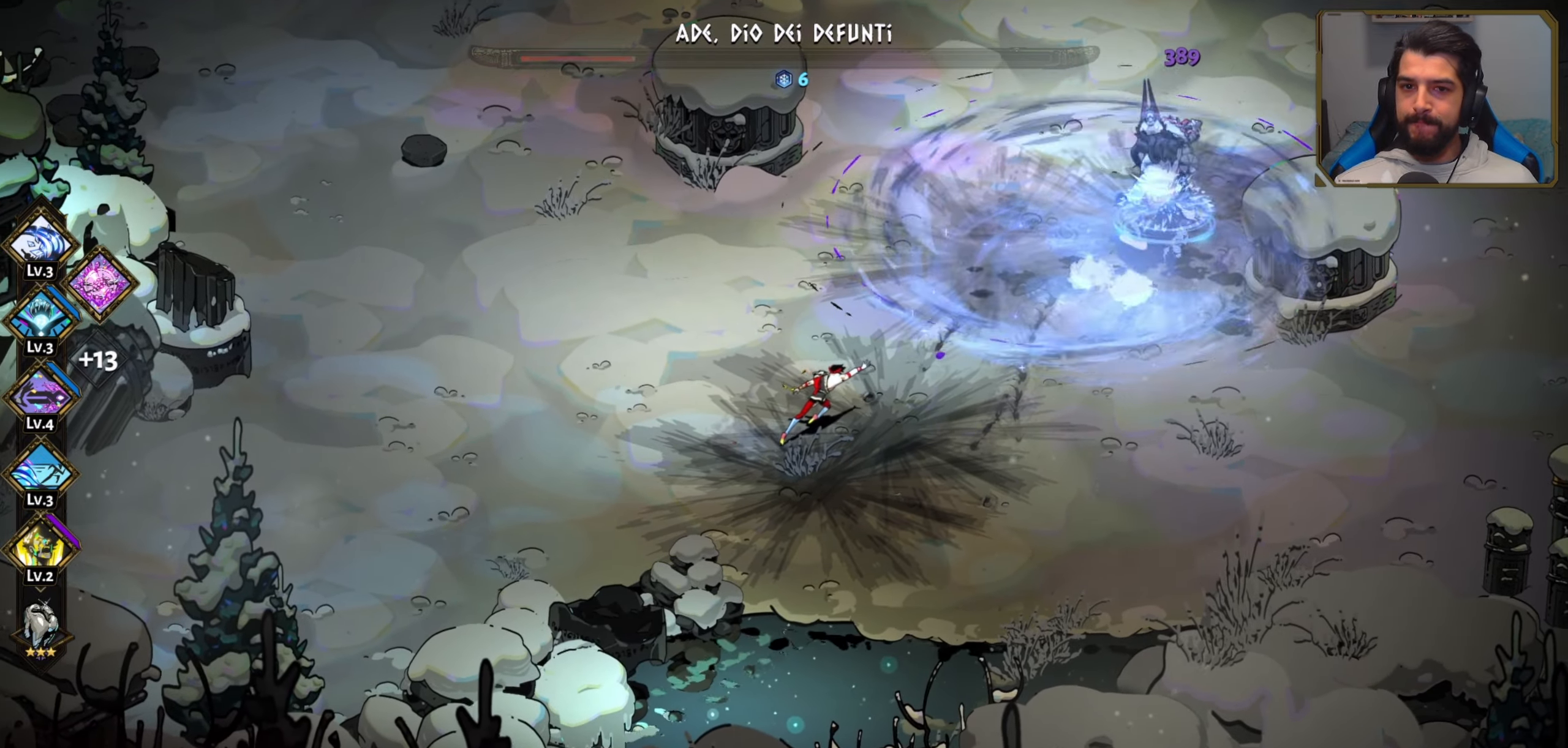
{"buttons": [], "left_stick": "left", "events": [[33, "B", "down"], [133, "B", "up"], [133, "left_stick", "up-left"], [183, "left_stick", "left"], [233, "A", "down"], [350, "A", "up"]]}
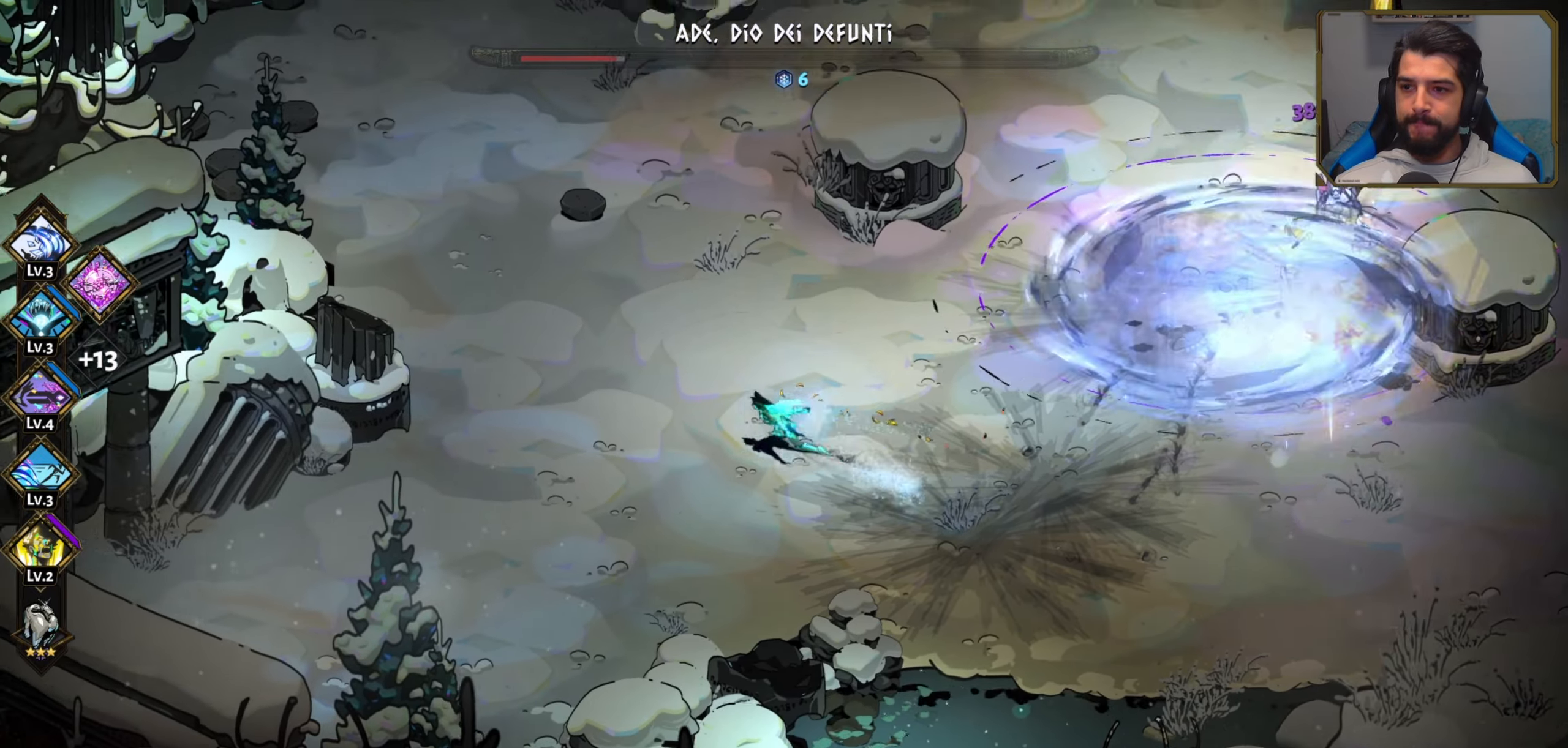
{"buttons": [], "left_stick": "up-right", "events": [[16, "A", "down"], [83, "A", "up"], [250, "left_stick", "up"], [450, "left_stick", "up-right"]]}
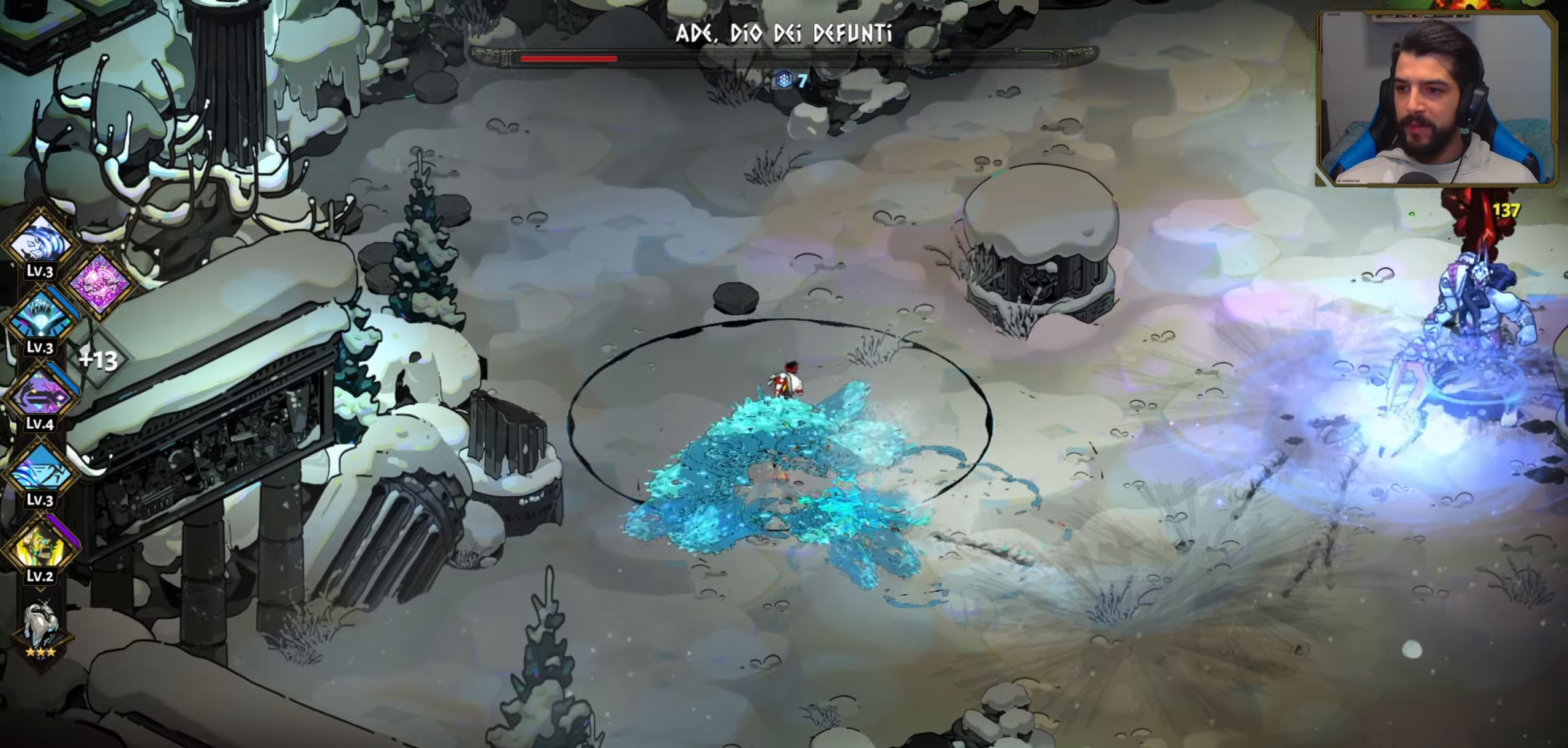
{"buttons": ["A"], "left_stick": "down-right", "events": [[150, "left_stick", "right"], [416, "A", "down"], [450, "left_stick", "down-right"]]}
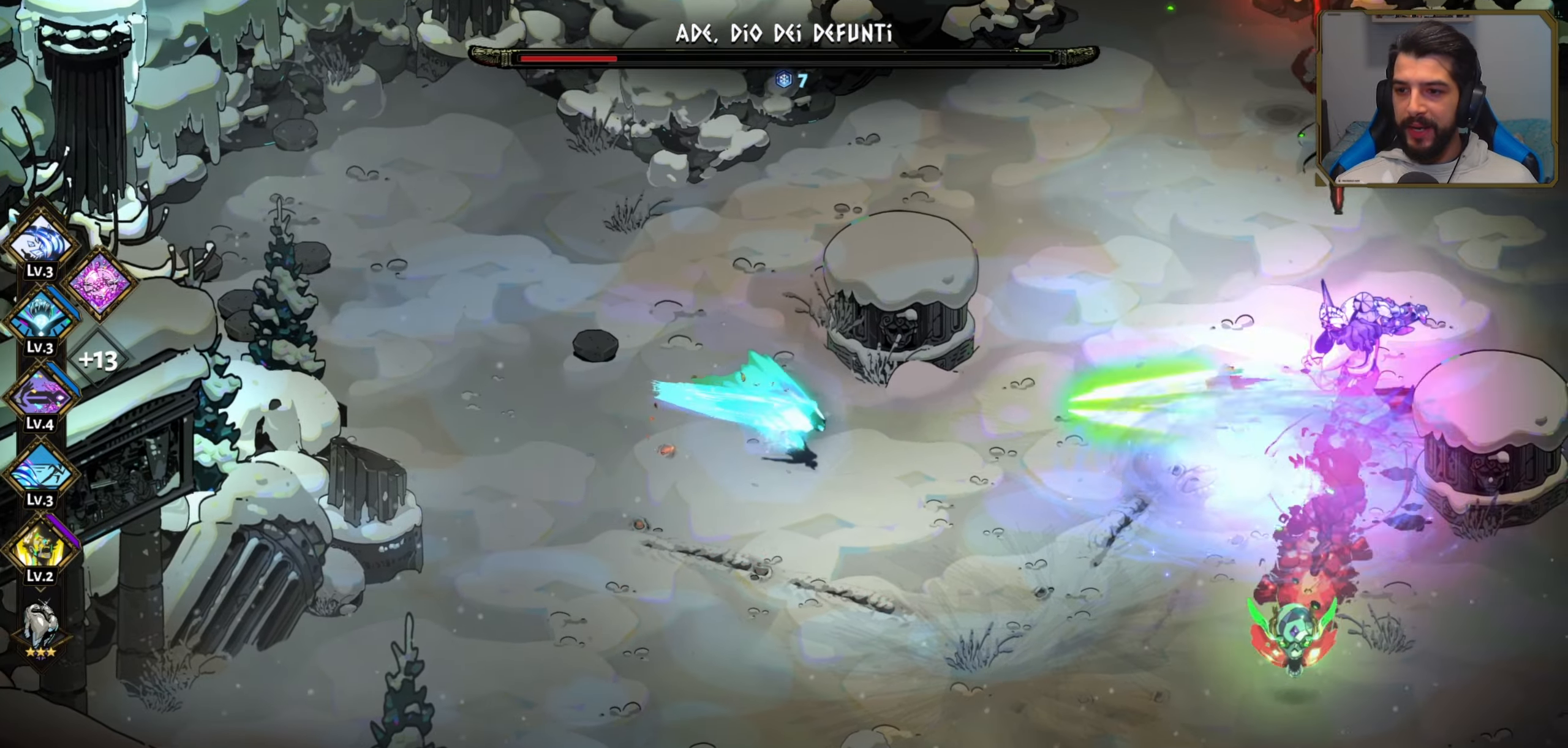
{"buttons": ["A"], "left_stick": "right", "events": [[50, "A", "up"], [100, "left_stick", "down"], [383, "left_stick", "right"], [416, "A", "down"]]}
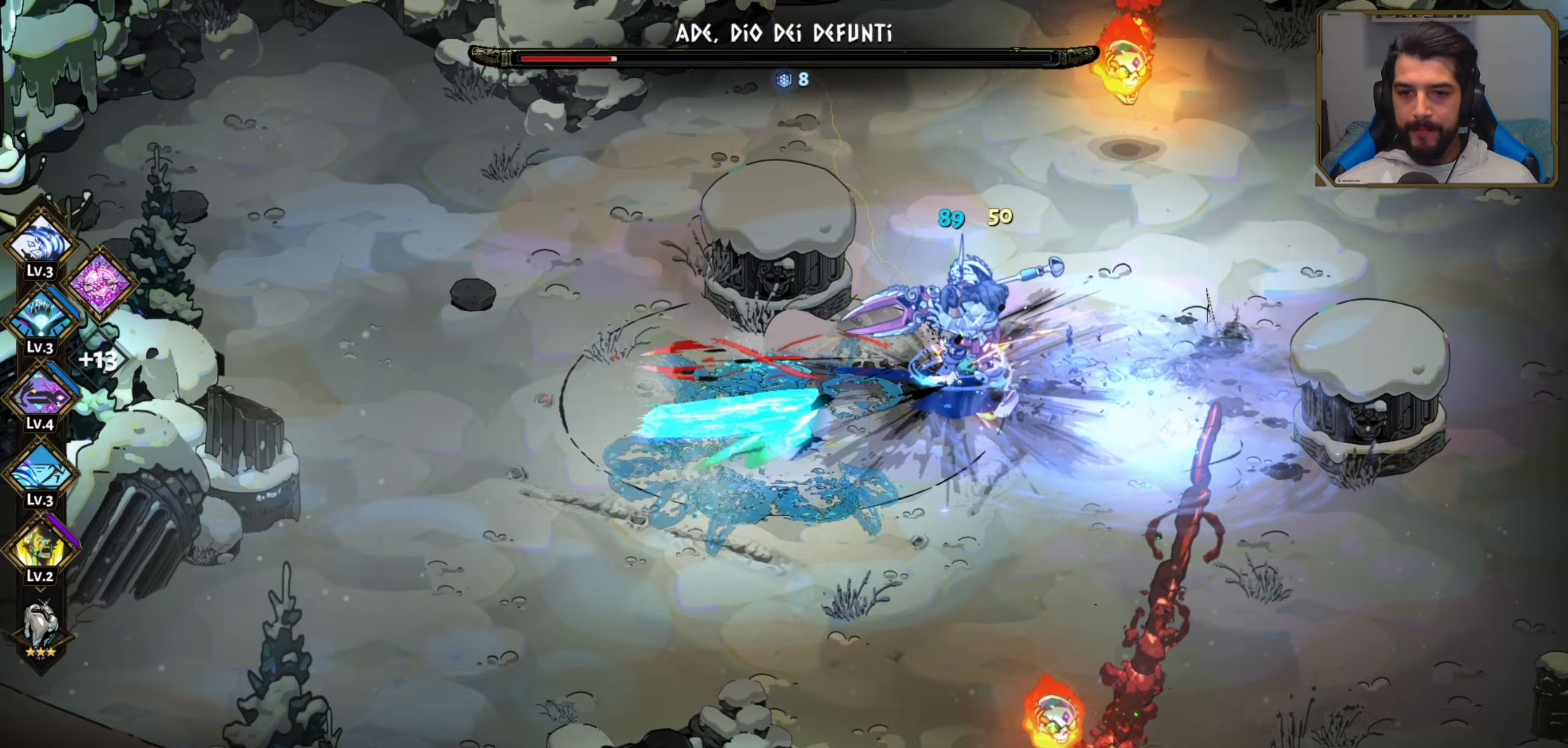
{"buttons": [], "left_stick": "down-right", "events": [[83, "A", "up"], [133, "A", "down"], [167, "left_stick", "down-right"], [250, "A", "up"], [333, "A", "down"], [400, "A", "up"]]}
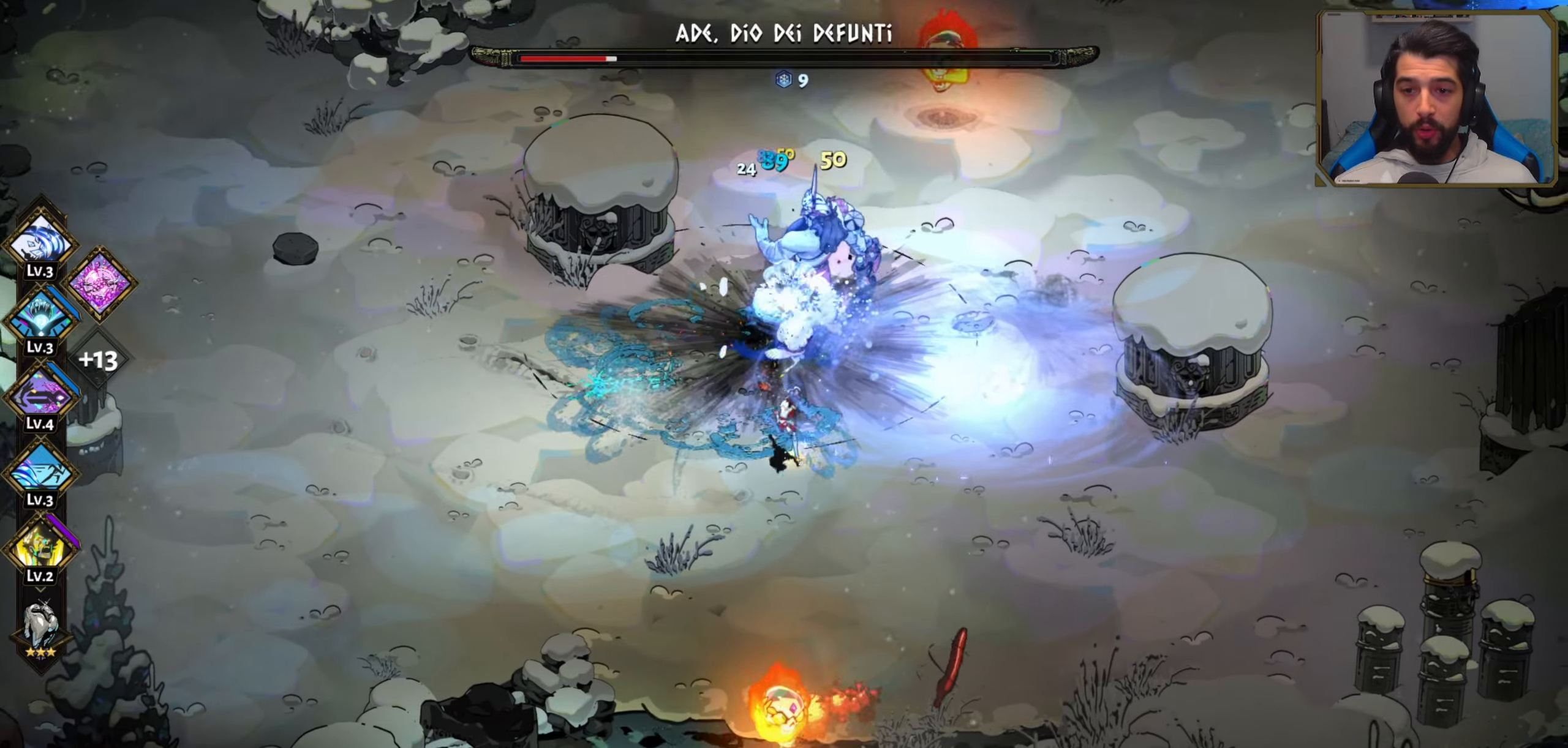
{"buttons": ["A"], "left_stick": "down", "events": [[33, "A", "down"], [167, "A", "up"], [233, "left_stick", "down"], [267, "X", "down"], [383, "X", "up"], [500, "A", "down"]]}
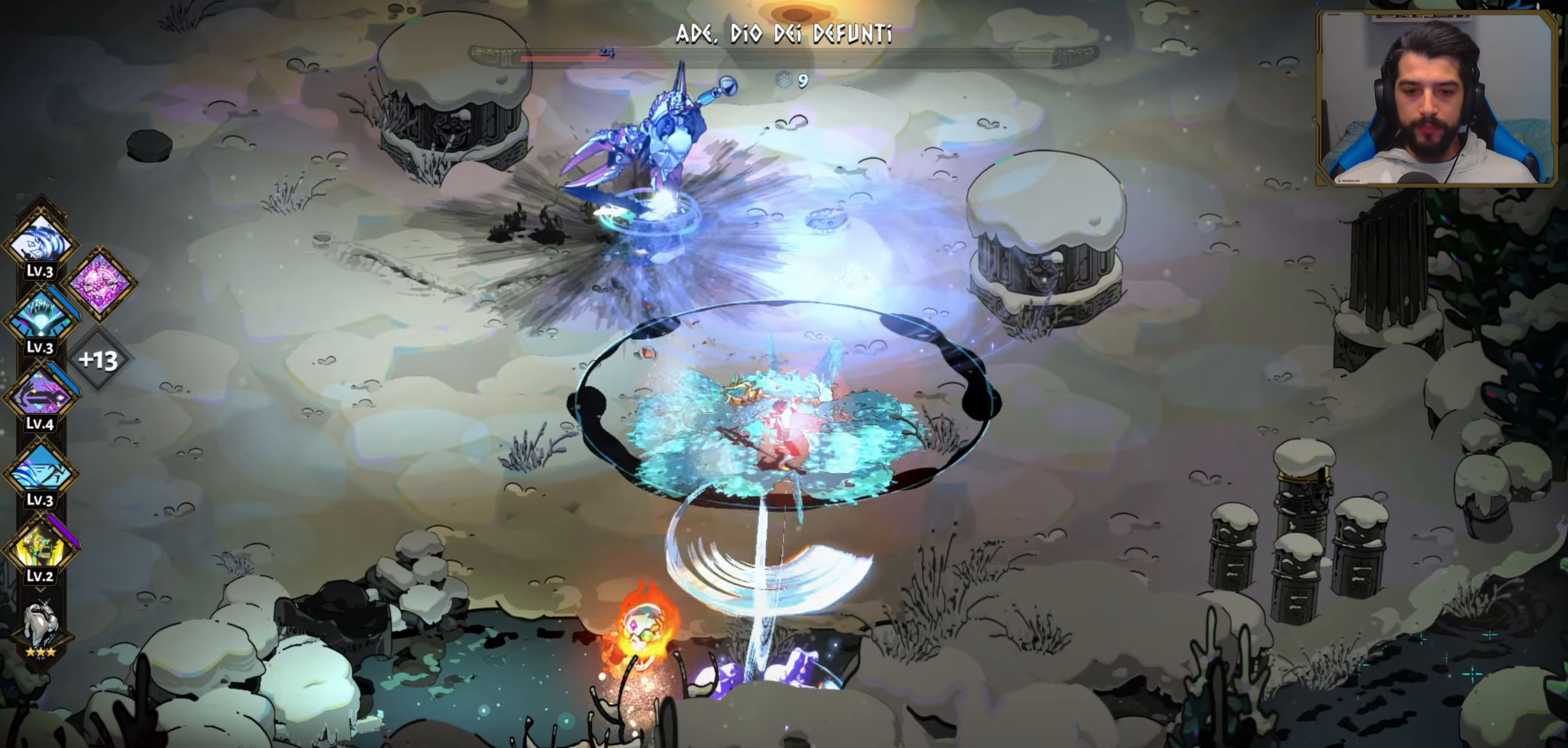
{"buttons": ["X"], "left_stick": "center", "events": [[83, "X", "down"], [117, "A", "up"], [217, "X", "up"], [300, "X", "down"], [383, "X", "up"], [467, "X", "down"], [500, "left_stick", "center"]]}
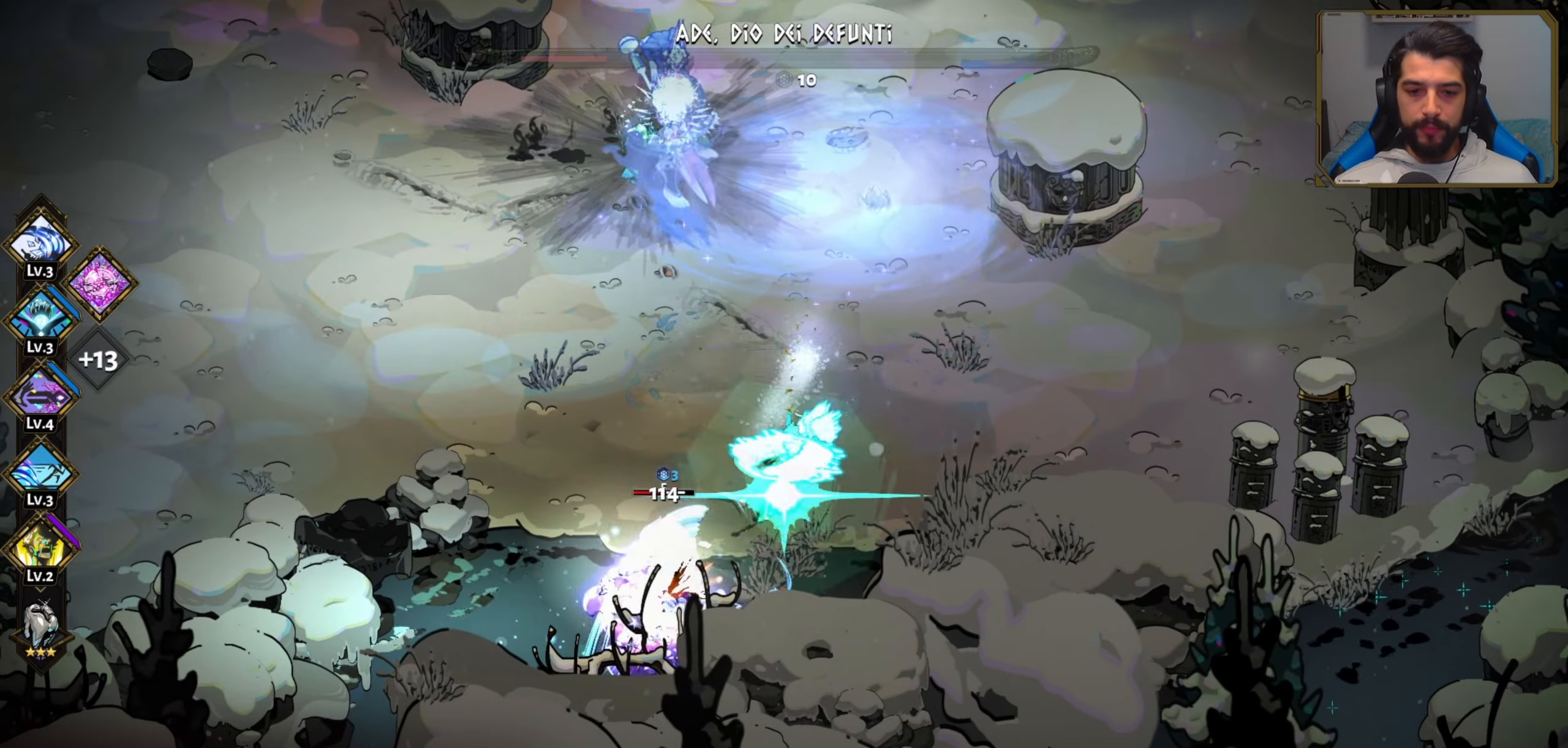
{"buttons": [], "left_stick": "left", "events": [[17, "X", "up"], [117, "left_stick", "down"], [133, "A", "down"], [167, "X", "down"], [167, "left_stick", "down-left"], [183, "A", "up"], [267, "X", "up"], [333, "X", "down"], [433, "X", "up"], [450, "left_stick", "left"]]}
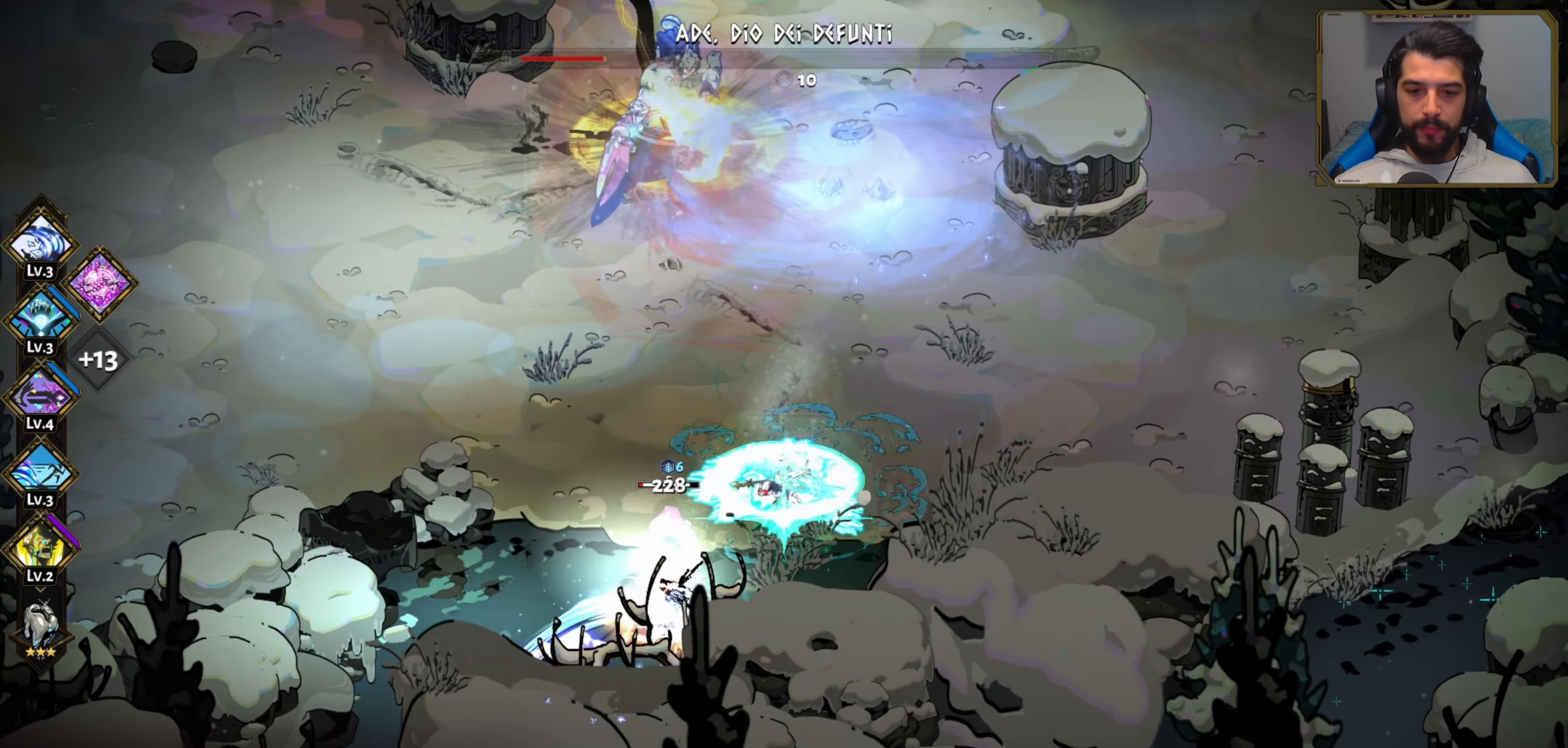
{"buttons": ["A"], "left_stick": "left", "events": [[33, "A", "down"], [167, "A", "up"], [233, "A", "down"], [317, "A", "up"], [433, "A", "down"]]}
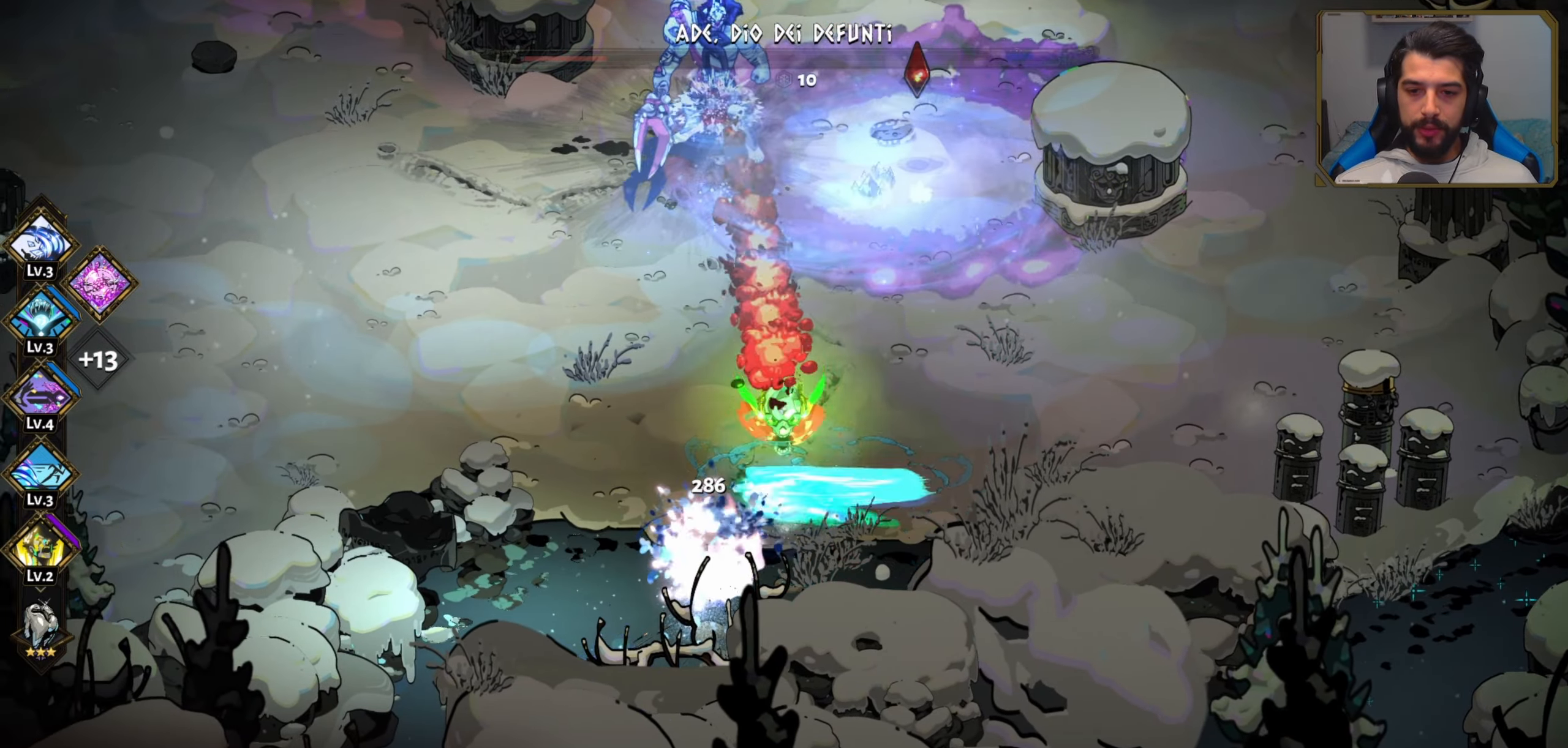
{"buttons": [], "left_stick": "down", "events": [[33, "A", "up"], [117, "A", "down"], [217, "A", "up"], [300, "A", "down"], [367, "A", "up"], [483, "left_stick", "down"]]}
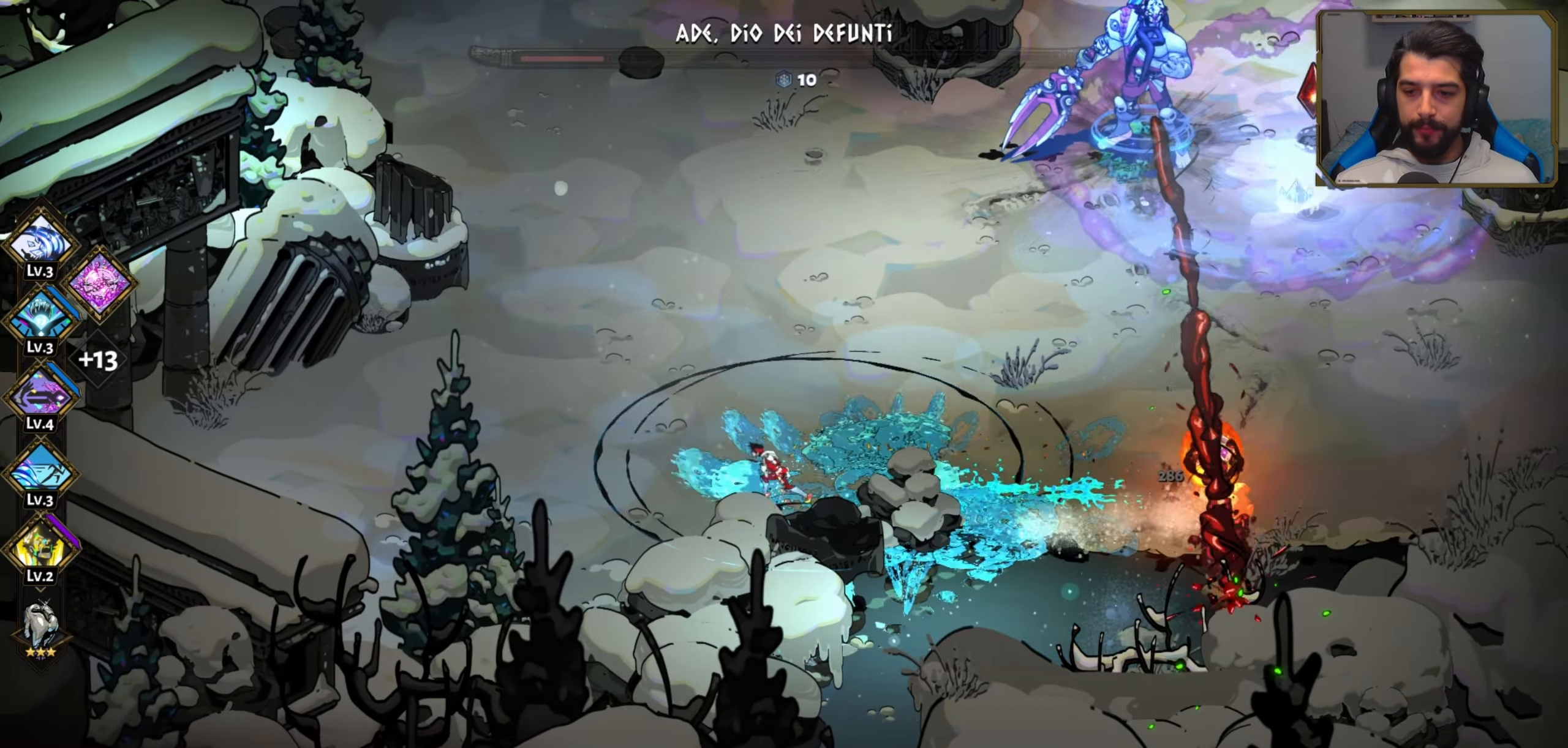
{"buttons": ["X"], "left_stick": "up-right", "events": [[100, "left_stick", "right"], [250, "A", "down"], [383, "X", "down"], [400, "A", "up"], [467, "left_stick", "up-right"]]}
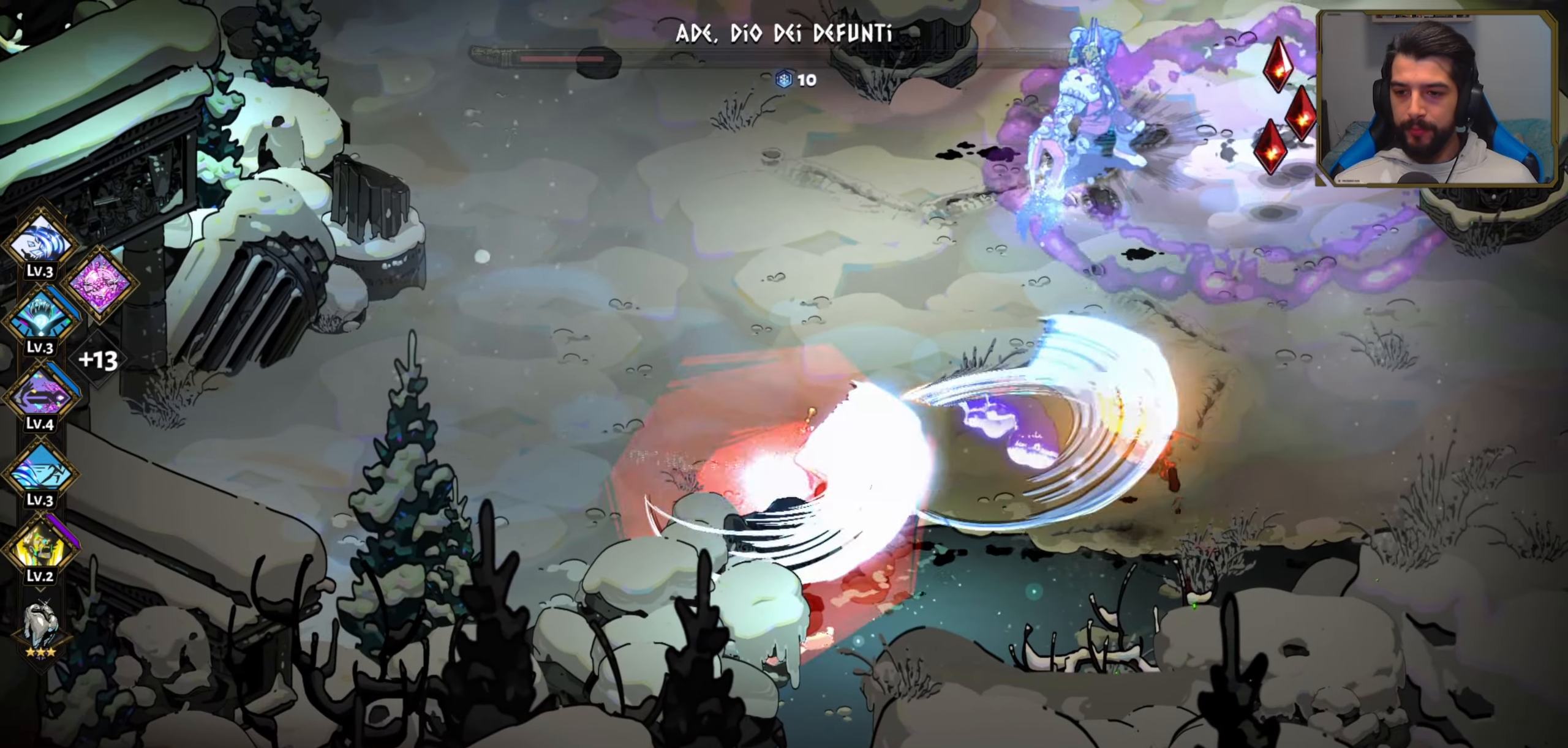
{"buttons": ["X"], "left_stick": "center", "events": [[50, "X", "up"], [183, "A", "down"], [233, "X", "down"], [283, "A", "up"], [350, "left_stick", "right"], [383, "X", "up"], [450, "left_stick", "center"], [467, "X", "down"]]}
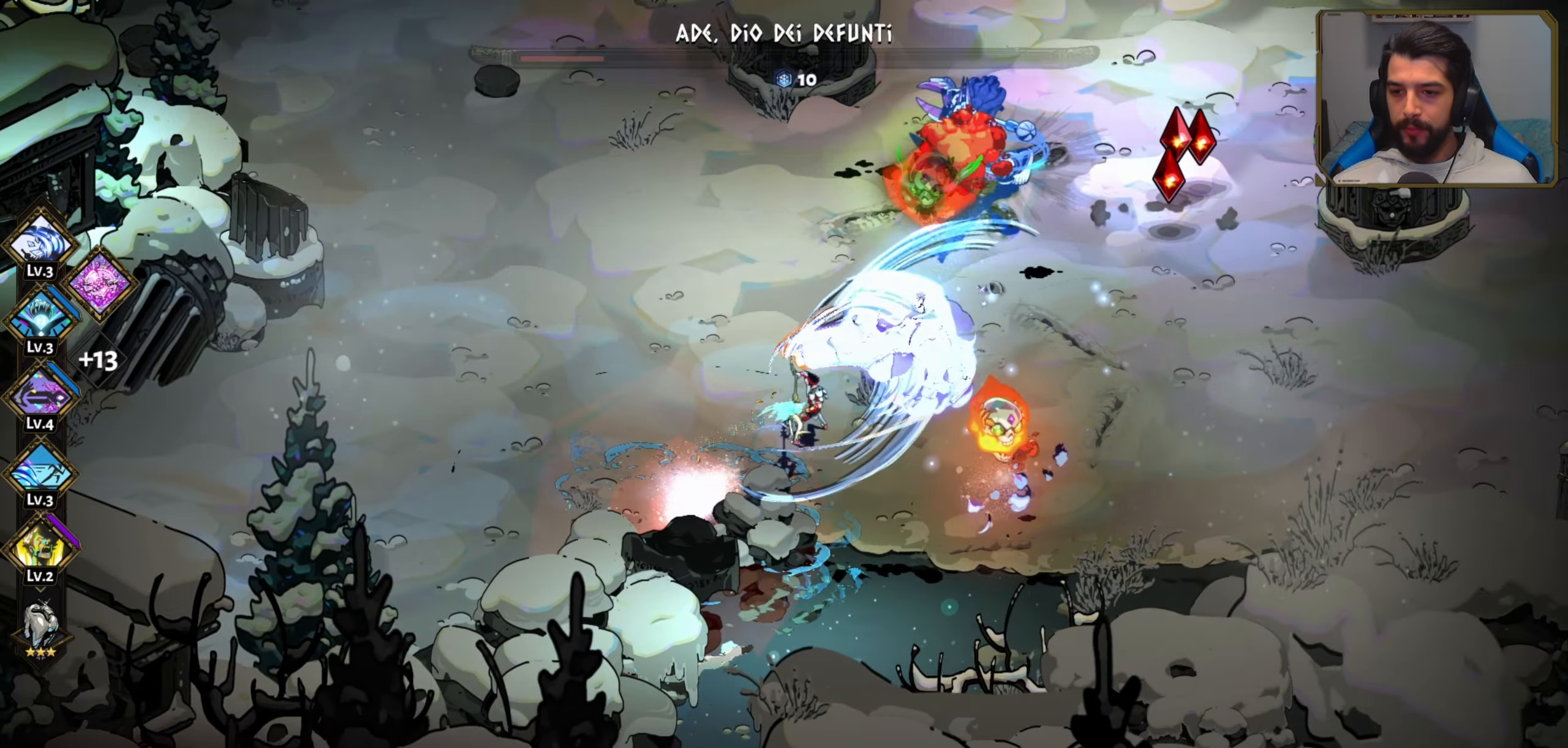
{"buttons": ["A", "X"], "left_stick": "right", "events": [[67, "X", "up"], [83, "left_stick", "right"], [133, "X", "down"], [183, "X", "up"], [267, "X", "down"], [317, "X", "up"], [417, "A", "down"], [500, "X", "down"]]}
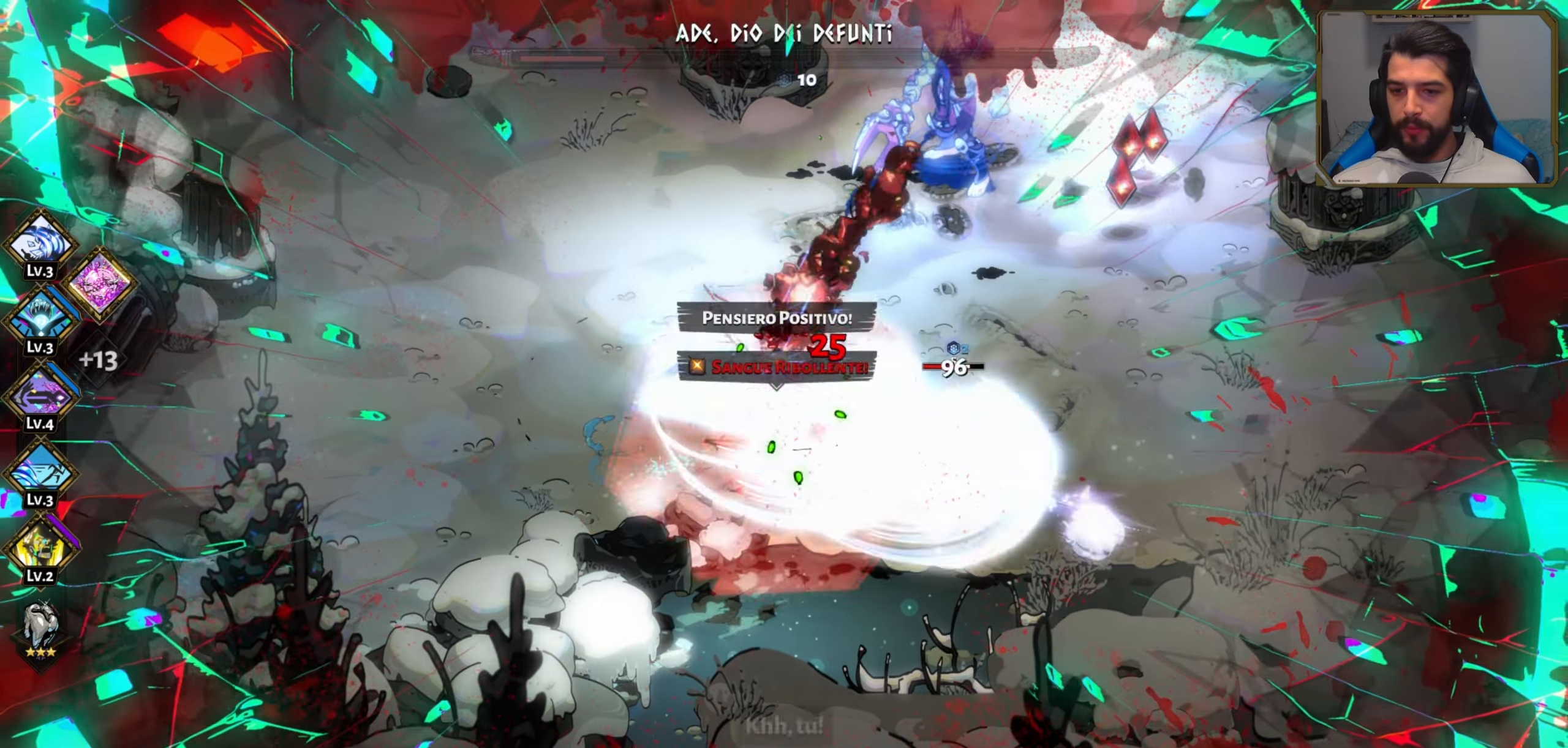
{"buttons": [], "left_stick": "right", "events": [[50, "A", "up"], [150, "X", "up"], [217, "X", "down"], [333, "X", "up"], [350, "left_stick", "up"], [383, "X", "down"], [467, "X", "up"], [500, "left_stick", "right"]]}